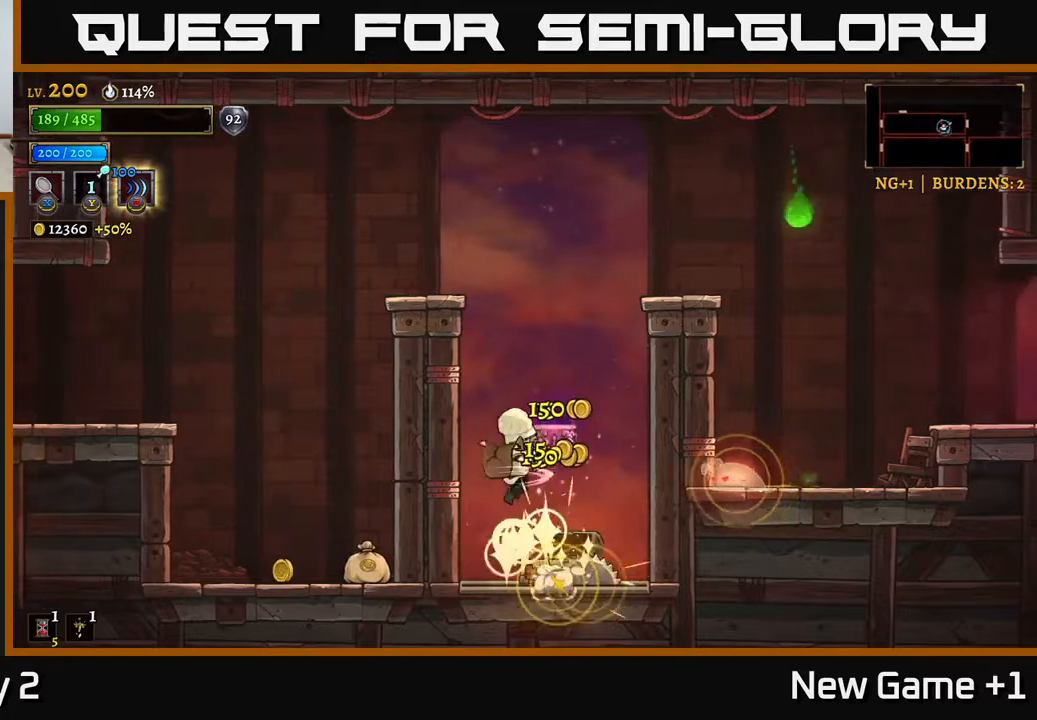
Gameplay with a controller (Xbox layout); each line is a JSON object with the inputs held at the frame after it. "events" lists button and stick changes between this image and that frame as [ms after this image, input, new state], when the widget could be followed in between.
{"buttons": ["A"], "left_stick": "left", "right_stick": "center", "events": [[67, "left_stick", "left"], [200, "A", "down"], [333, "left_stick", "center"], [450, "left_stick", "left"]]}
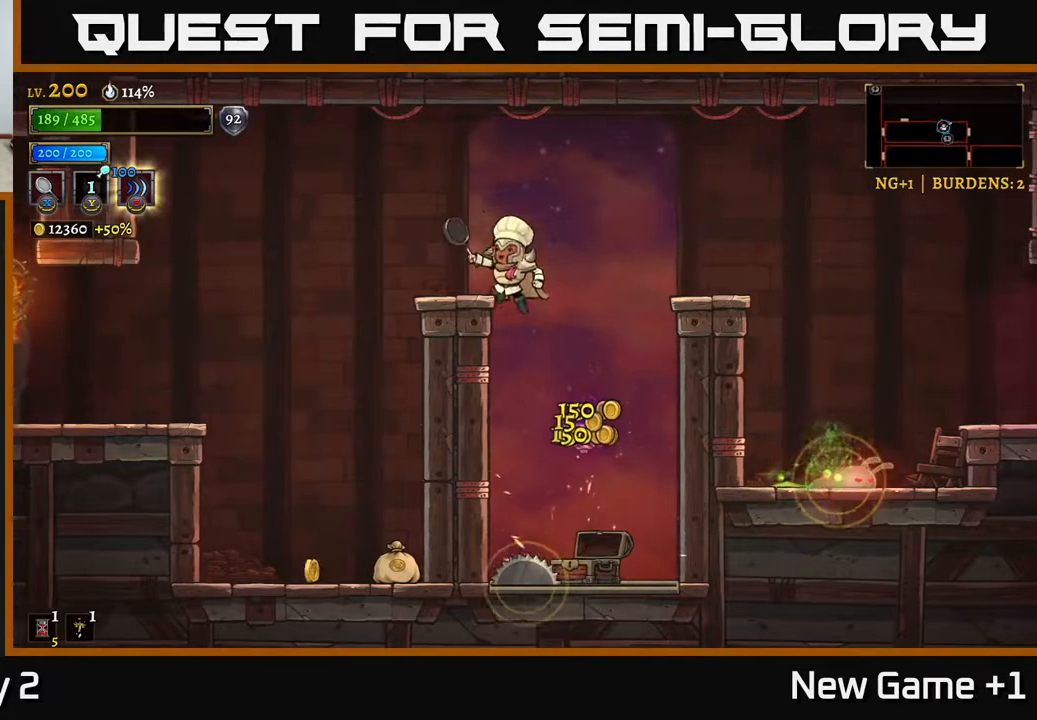
{"buttons": [], "left_stick": "up-left", "right_stick": "center", "events": [[67, "A", "up"], [333, "A", "down"], [450, "left_stick", "up-left"], [500, "A", "up"]]}
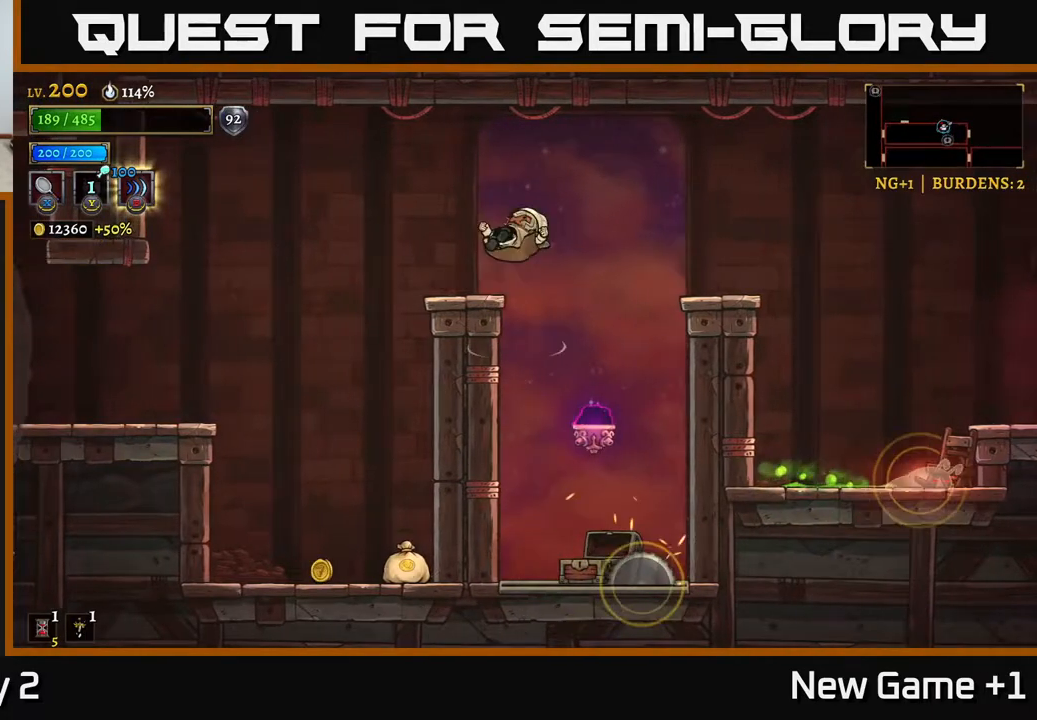
{"buttons": [], "left_stick": "up-left", "right_stick": "center", "events": []}
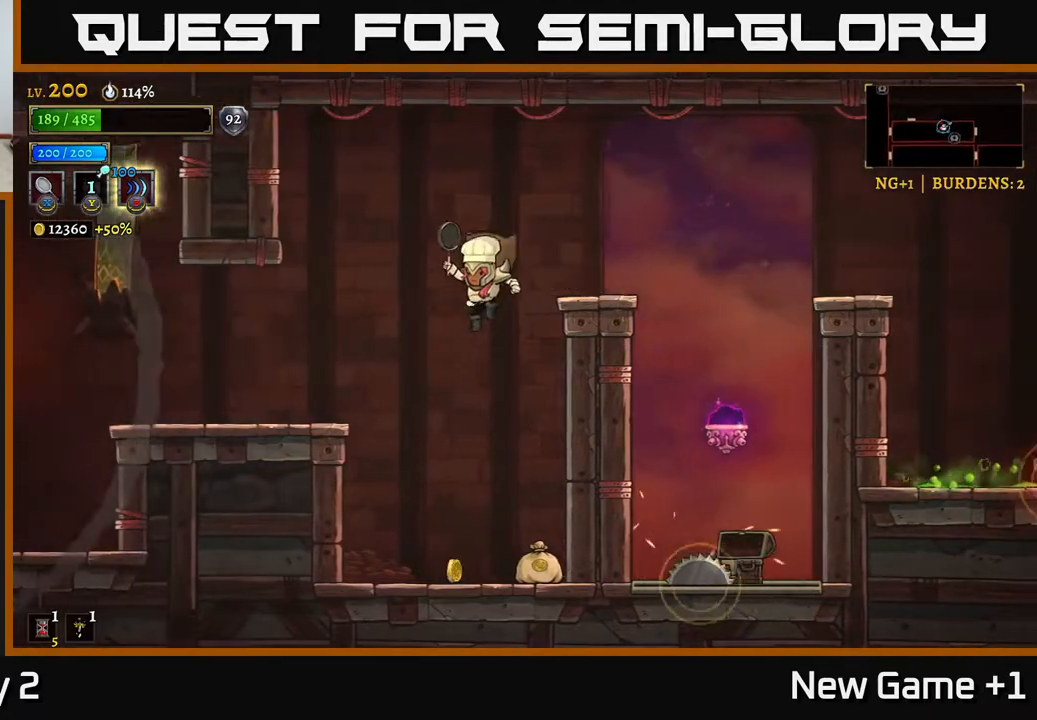
{"buttons": [], "left_stick": "center", "right_stick": "center", "events": [[33, "left_stick", "center"], [100, "left_stick", "right"], [200, "left_stick", "center"]]}
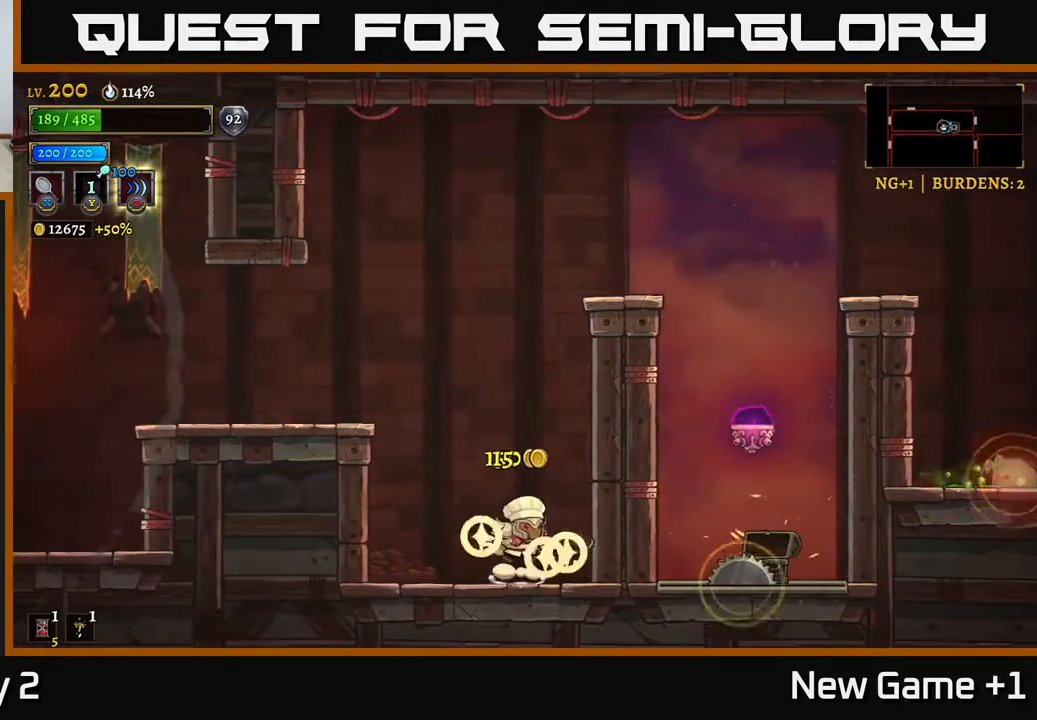
{"buttons": ["A"], "left_stick": "right", "right_stick": "center", "events": [[50, "A", "down"], [233, "A", "up"], [317, "A", "down"], [317, "left_stick", "right"]]}
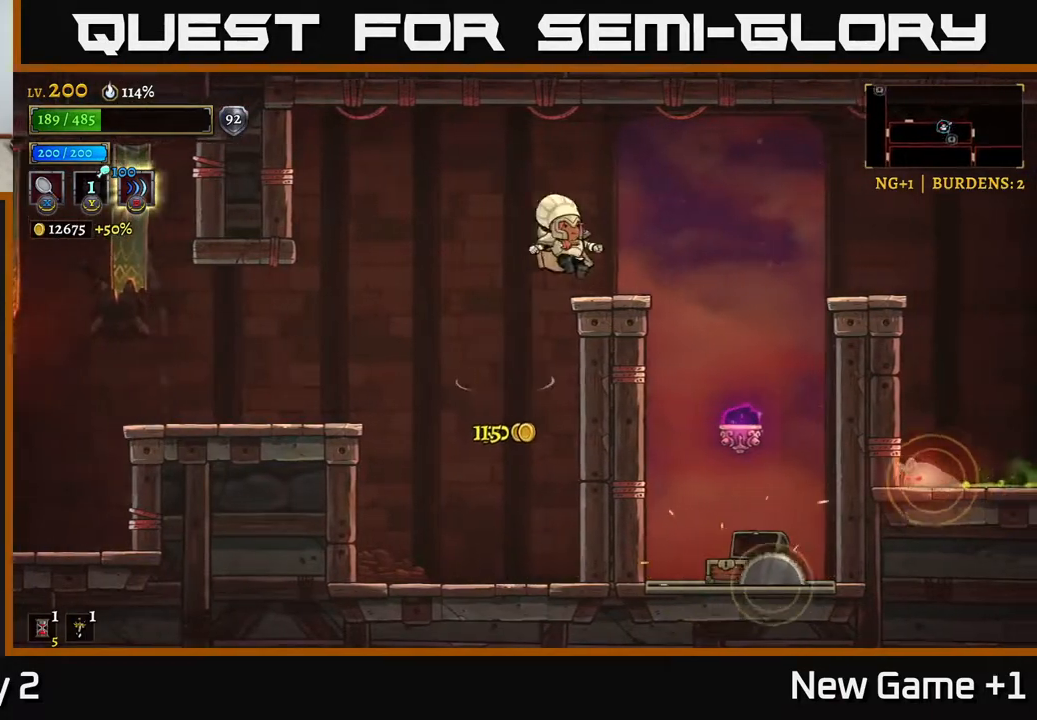
{"buttons": [], "left_stick": "right", "right_stick": "center", "events": [[283, "A", "up"]]}
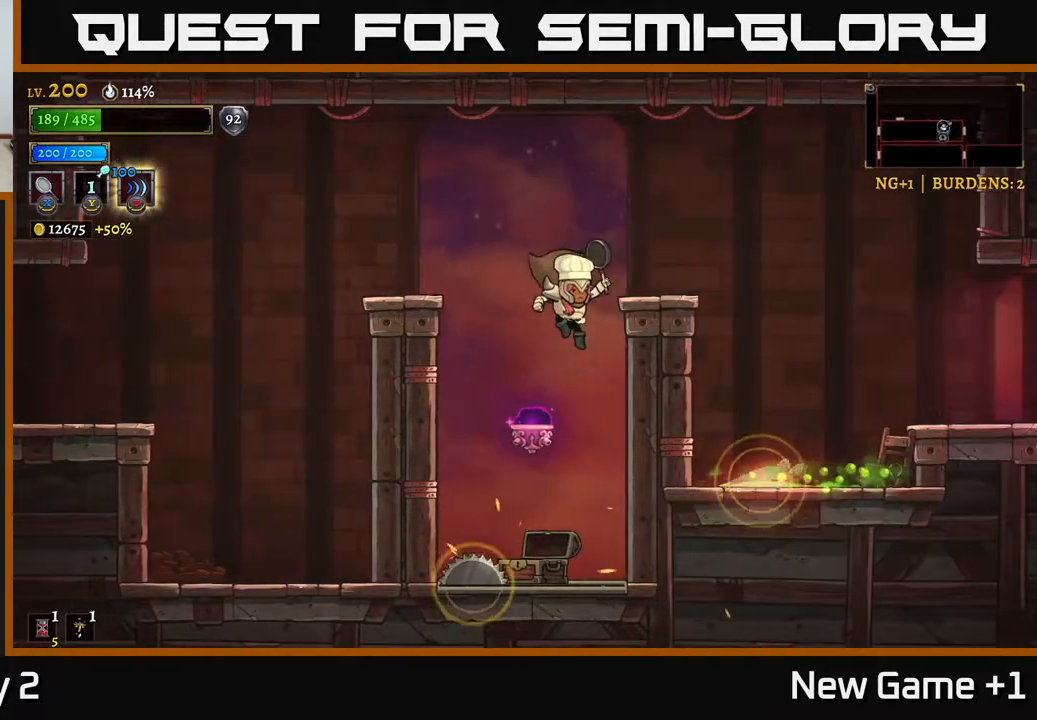
{"buttons": ["A"], "left_stick": "center", "right_stick": "center", "events": [[350, "A", "down"], [500, "left_stick", "center"]]}
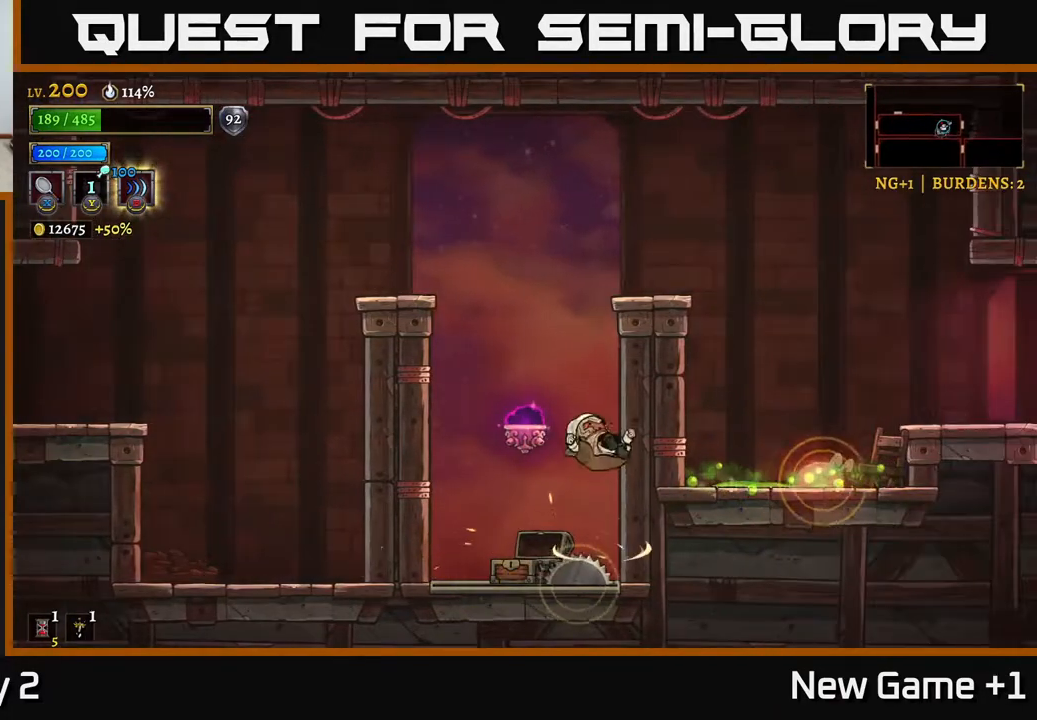
{"buttons": [], "left_stick": "center", "right_stick": "center", "events": [[217, "A", "up"], [233, "left_stick", "right"], [417, "left_stick", "center"]]}
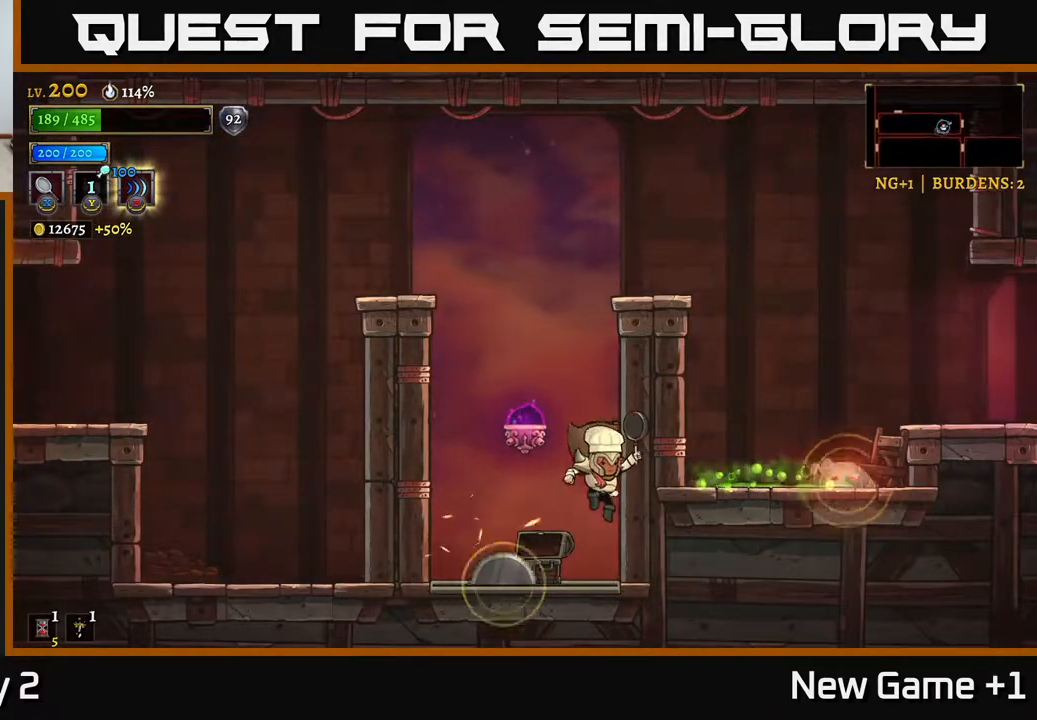
{"buttons": [], "left_stick": "right", "right_stick": "center", "events": [[167, "A", "down"], [267, "left_stick", "left"], [300, "L2", "down"], [367, "A", "up"], [433, "L2", "up"], [433, "left_stick", "center"], [483, "left_stick", "right"]]}
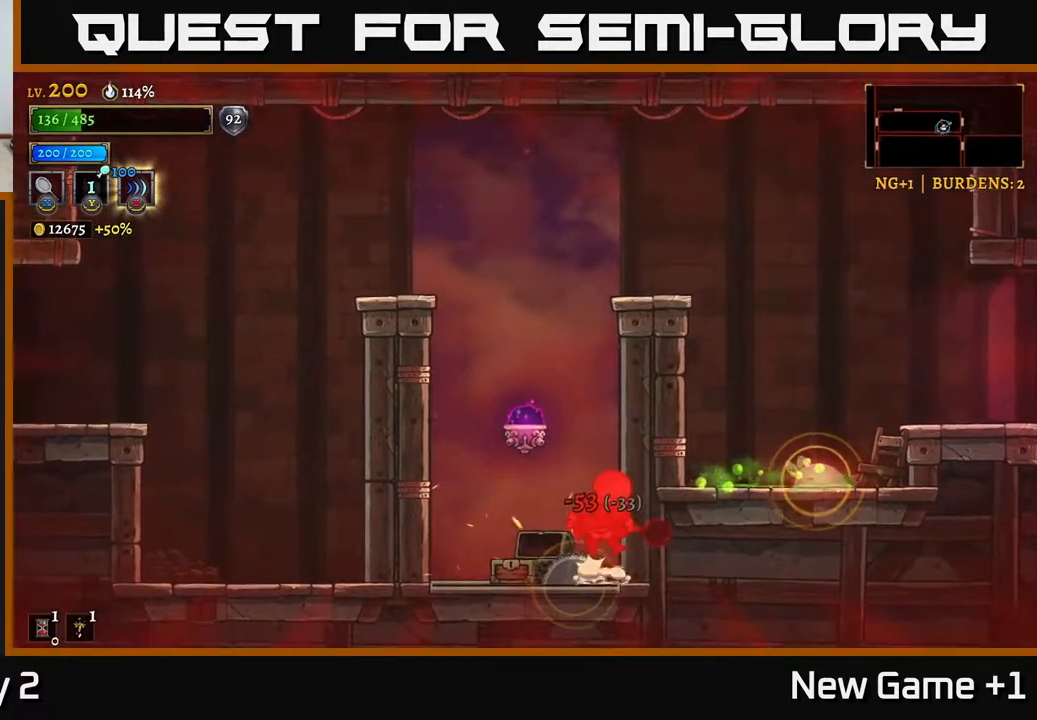
{"buttons": ["A", "L2"], "left_stick": "left", "right_stick": "center", "events": [[50, "left_stick", "center"], [250, "left_stick", "left"], [367, "A", "down"], [450, "L2", "down"]]}
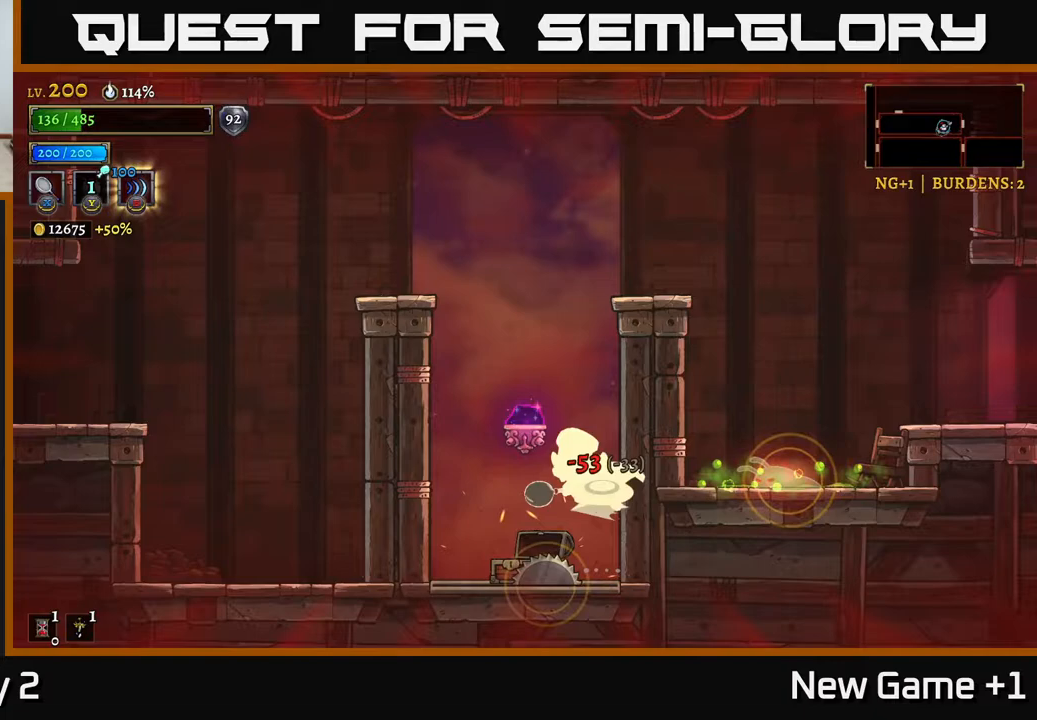
{"buttons": [], "left_stick": "right", "right_stick": "center", "events": [[17, "A", "up"], [183, "left_stick", "right"], [217, "L2", "up"], [250, "A", "down"], [433, "A", "up"]]}
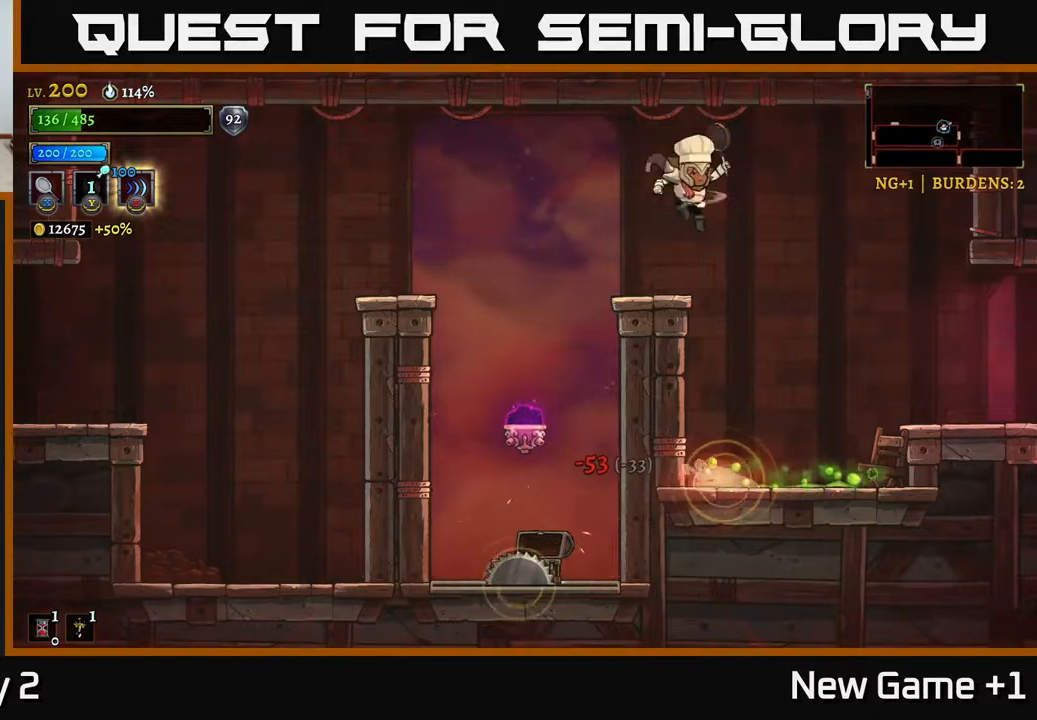
{"buttons": ["L1"], "left_stick": "right", "right_stick": "center", "events": [[217, "left_stick", "center"], [267, "left_stick", "left"], [417, "L1", "down"], [417, "left_stick", "center"], [467, "left_stick", "right"]]}
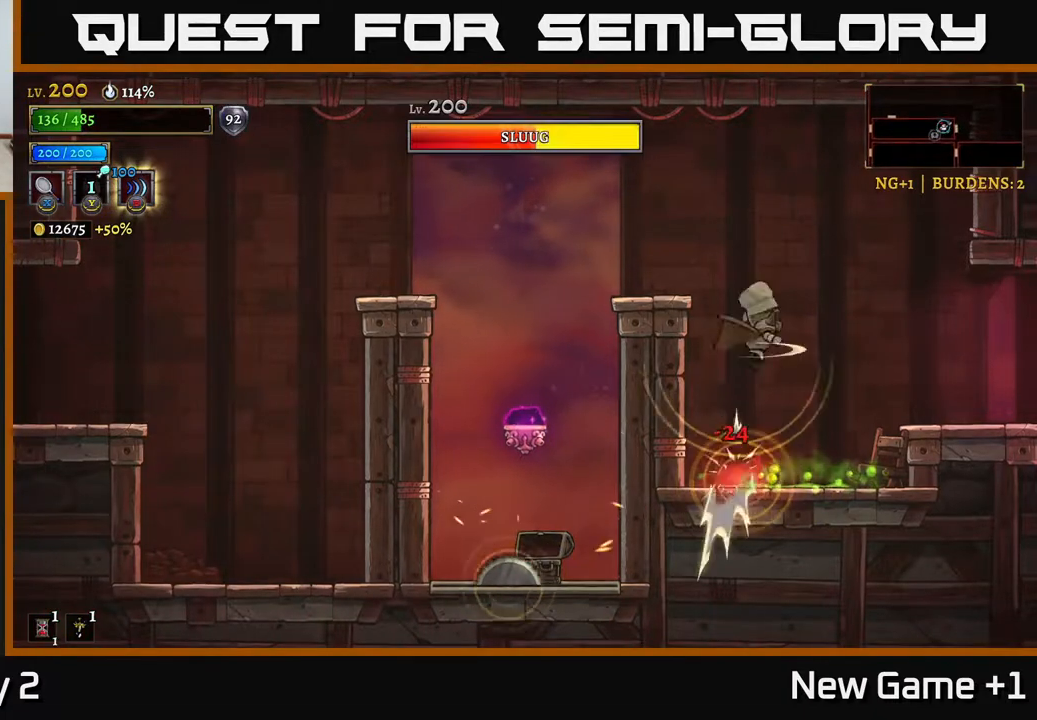
{"buttons": [], "left_stick": "center", "right_stick": "center", "events": [[67, "L1", "up"], [217, "left_stick", "center"], [300, "left_stick", "left"], [417, "left_stick", "center"]]}
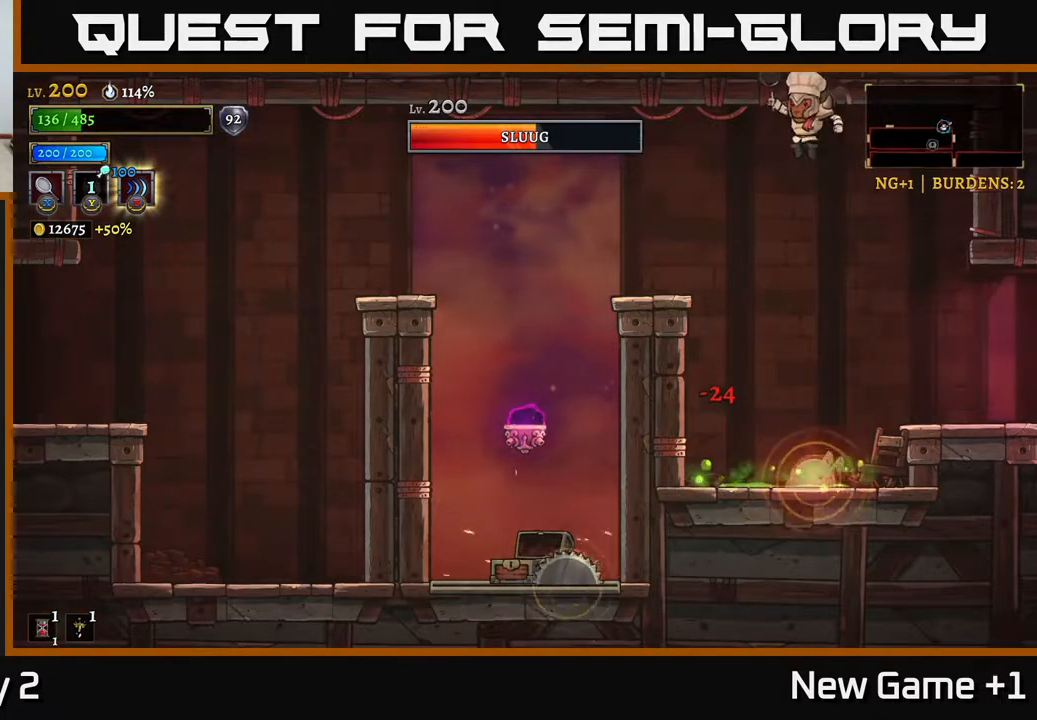
{"buttons": [], "left_stick": "right", "right_stick": "center", "events": [[400, "left_stick", "right"]]}
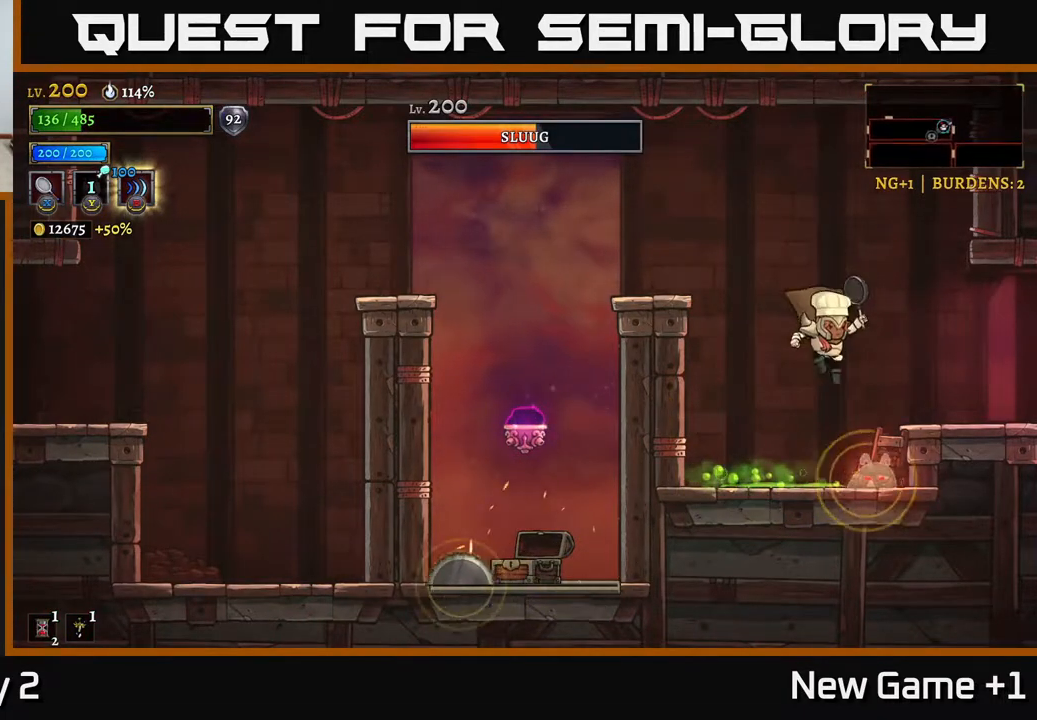
{"buttons": [], "left_stick": "center", "right_stick": "center", "events": [[83, "L1", "down"], [117, "left_stick", "up-left"], [233, "L1", "up"], [333, "left_stick", "center"]]}
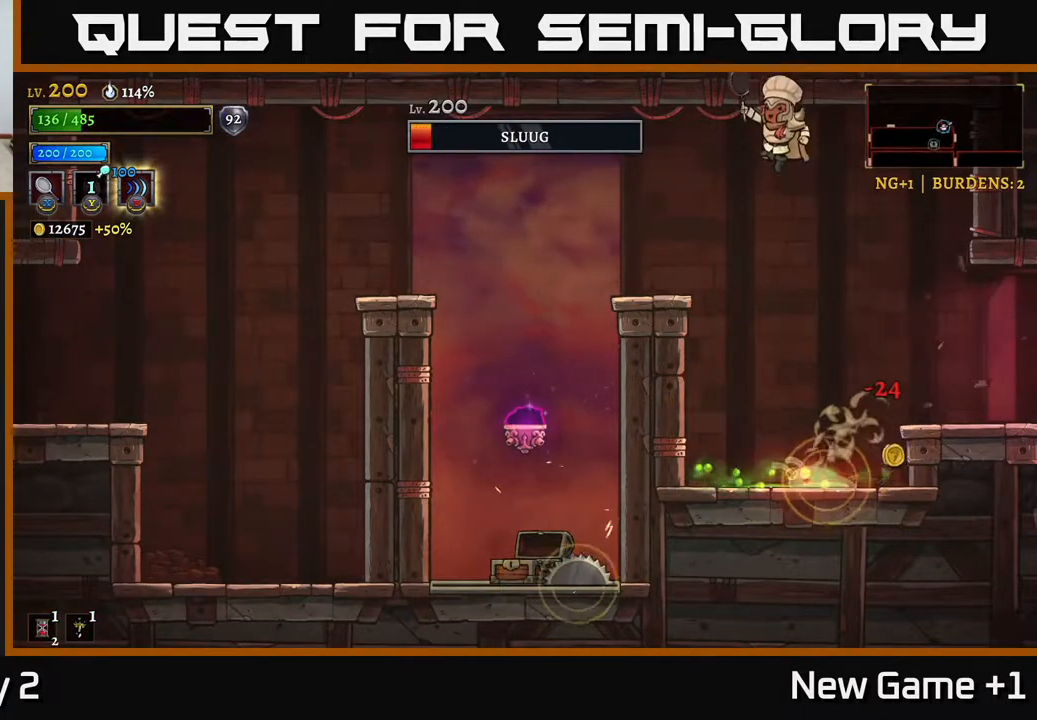
{"buttons": [], "left_stick": "center", "right_stick": "center", "events": []}
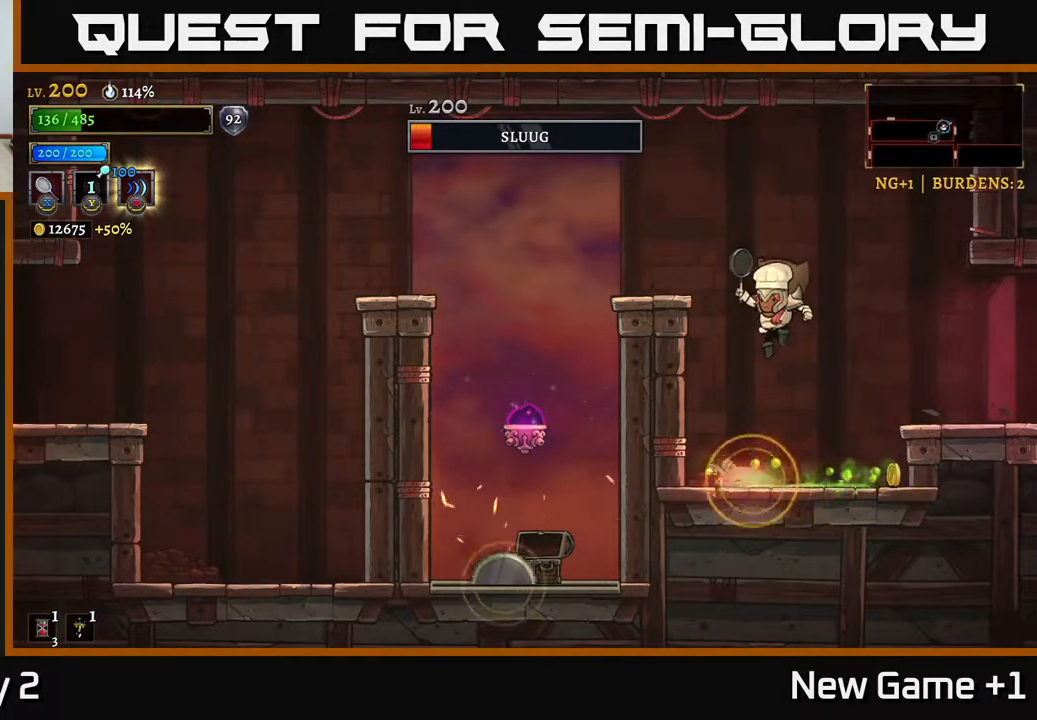
{"buttons": [], "left_stick": "center", "right_stick": "center", "events": [[100, "L1", "down"], [233, "L1", "up"]]}
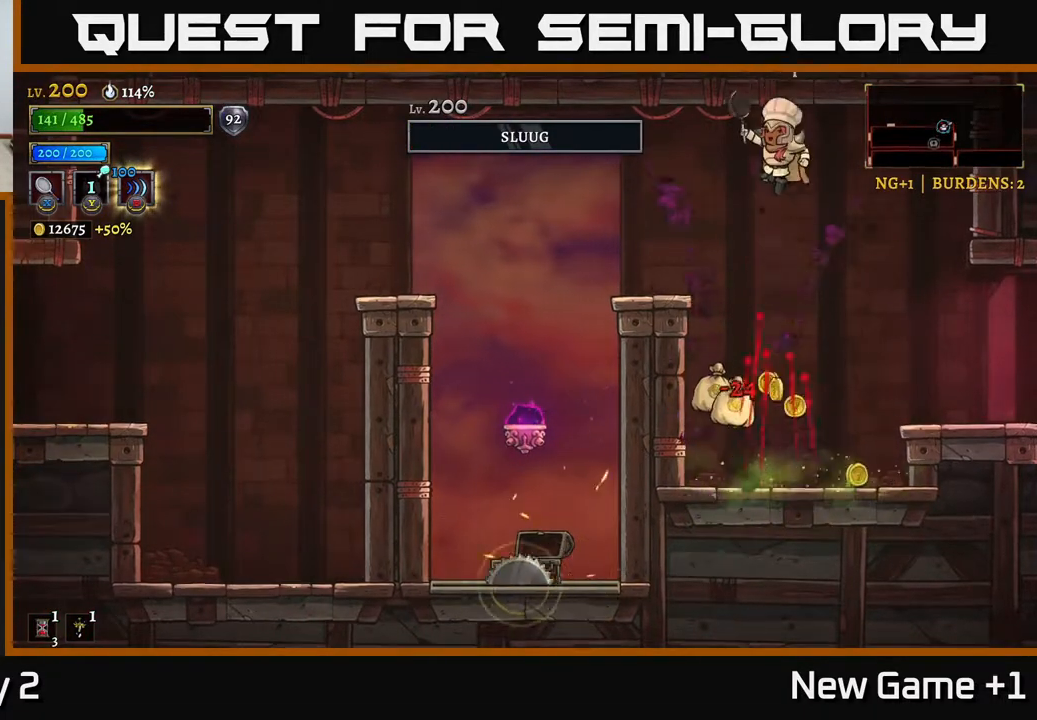
{"buttons": [], "left_stick": "center", "right_stick": "center", "events": []}
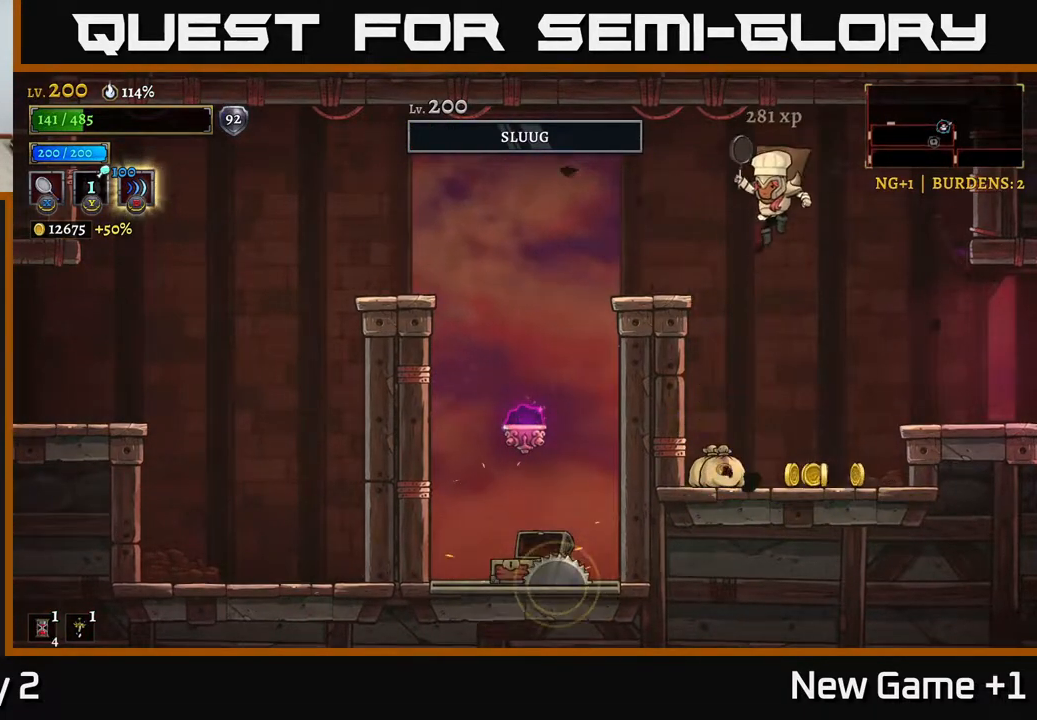
{"buttons": [], "left_stick": "right", "right_stick": "center", "events": [[17, "left_stick", "left"], [217, "left_stick", "center"], [283, "left_stick", "right"]]}
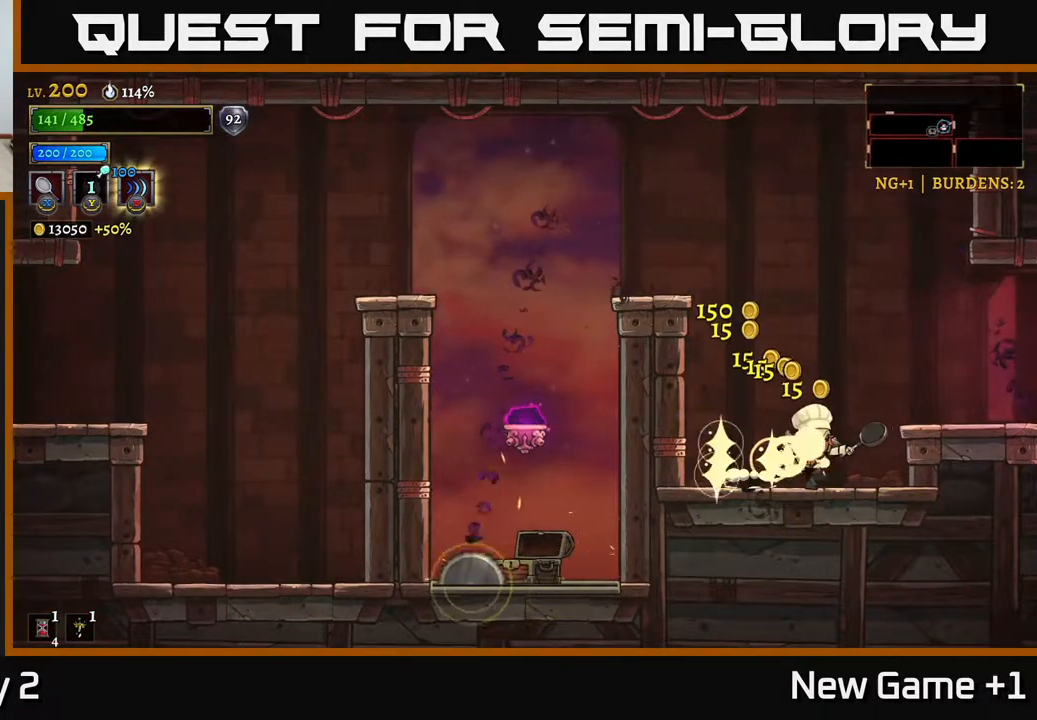
{"buttons": ["R2"], "left_stick": "right", "right_stick": "center", "events": [[117, "A", "down"], [217, "A", "up"], [233, "R2", "down"]]}
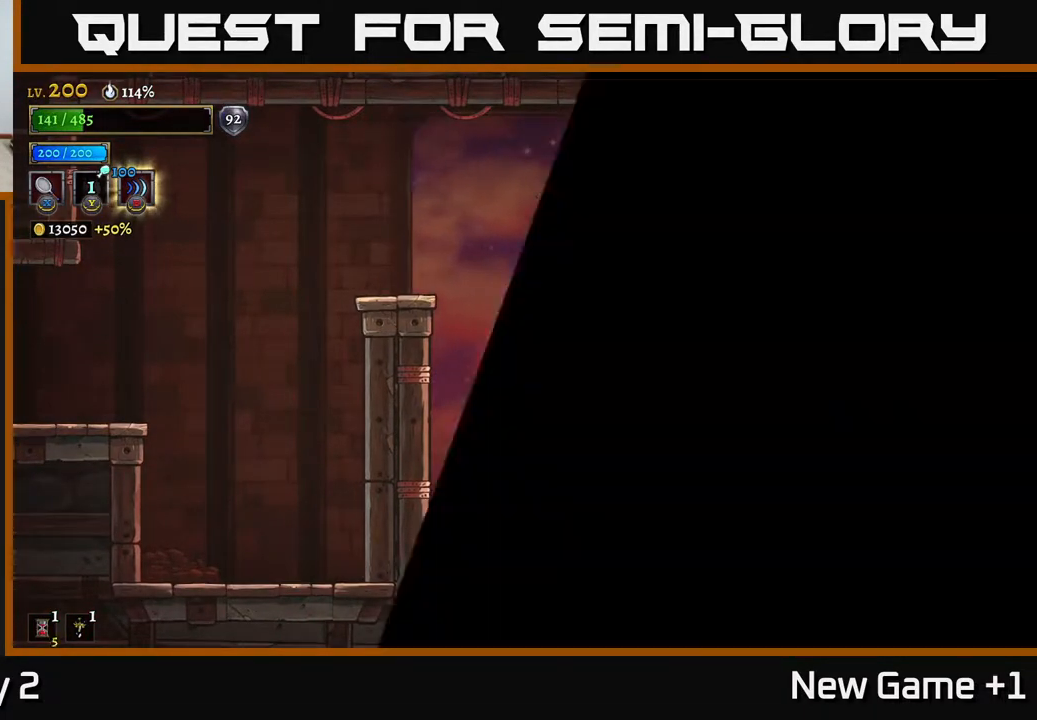
{"buttons": [], "left_stick": "center", "right_stick": "center", "events": [[233, "left_stick", "center"], [367, "R2", "up"]]}
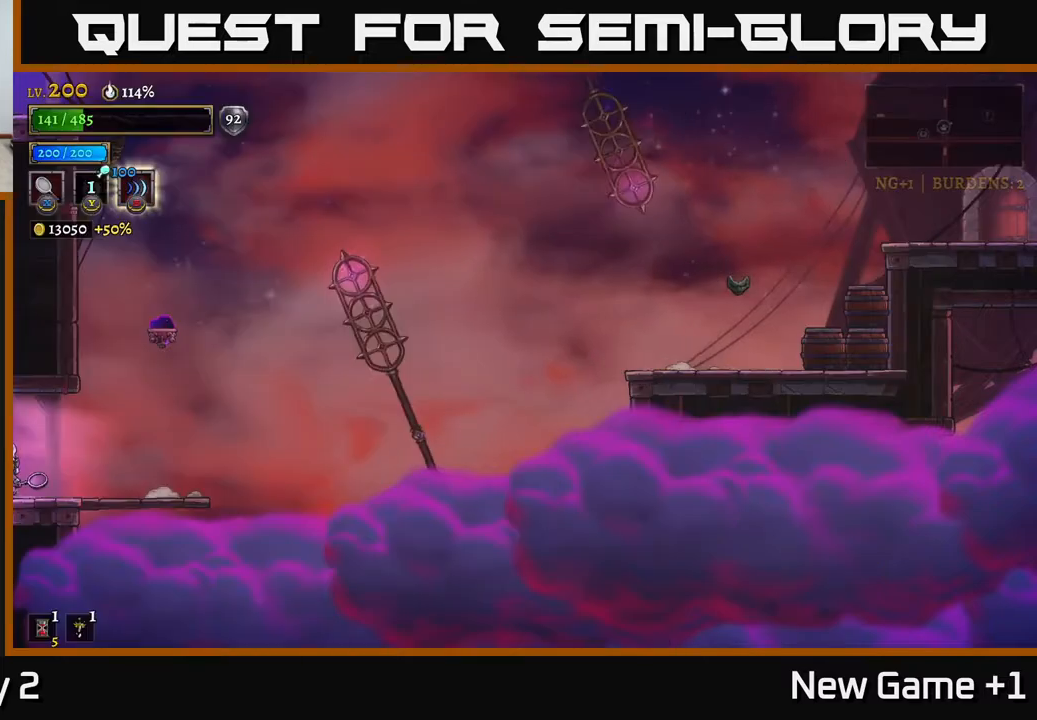
{"buttons": [], "left_stick": "right", "right_stick": "center", "events": [[17, "left_stick", "right"], [233, "left_stick", "center"], [383, "left_stick", "right"]]}
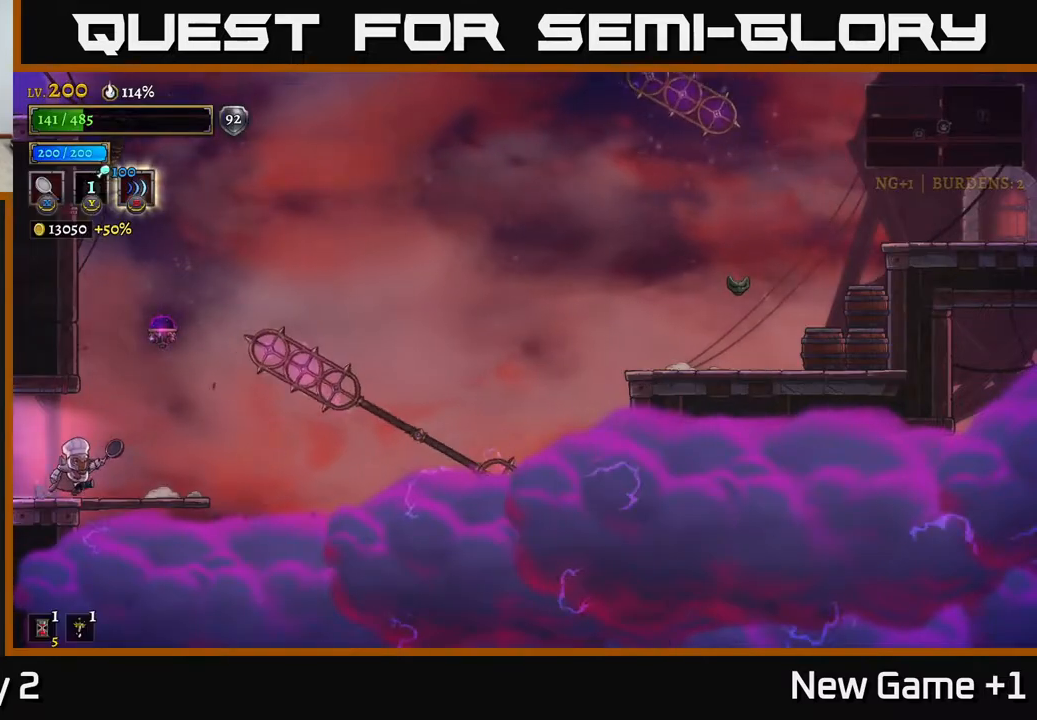
{"buttons": ["R2"], "left_stick": "right", "right_stick": "center", "events": [[133, "left_stick", "center"], [200, "A", "down"], [300, "left_stick", "right"], [433, "R2", "down"], [483, "A", "up"]]}
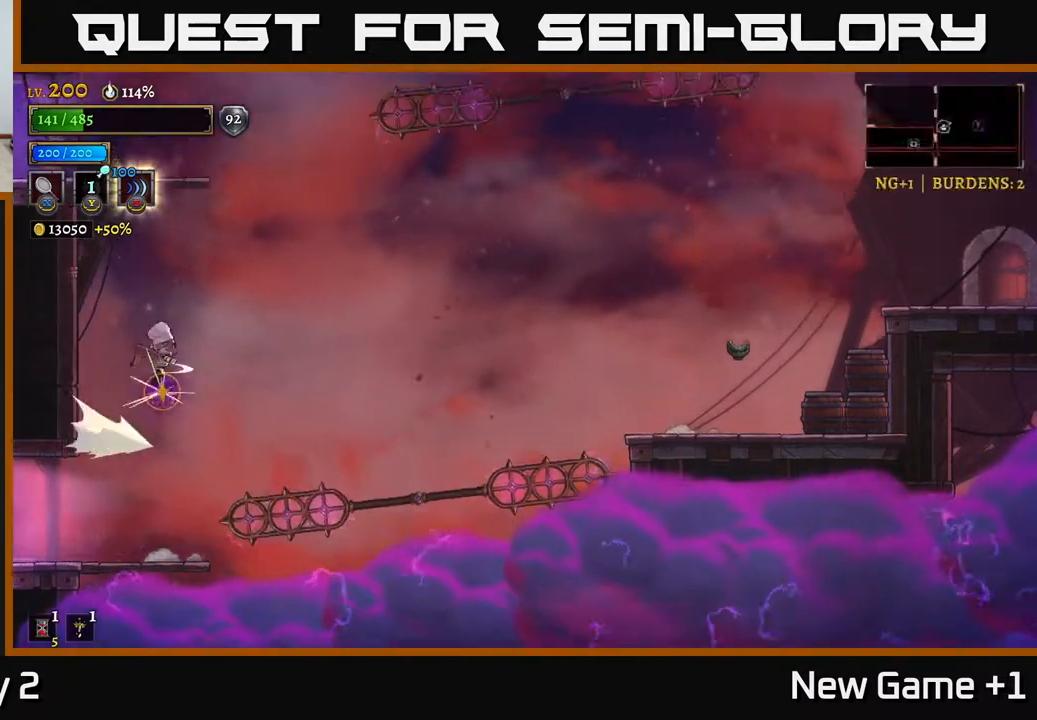
{"buttons": [], "left_stick": "left", "right_stick": "center", "events": [[333, "R2", "up"], [333, "left_stick", "center"], [400, "left_stick", "left"]]}
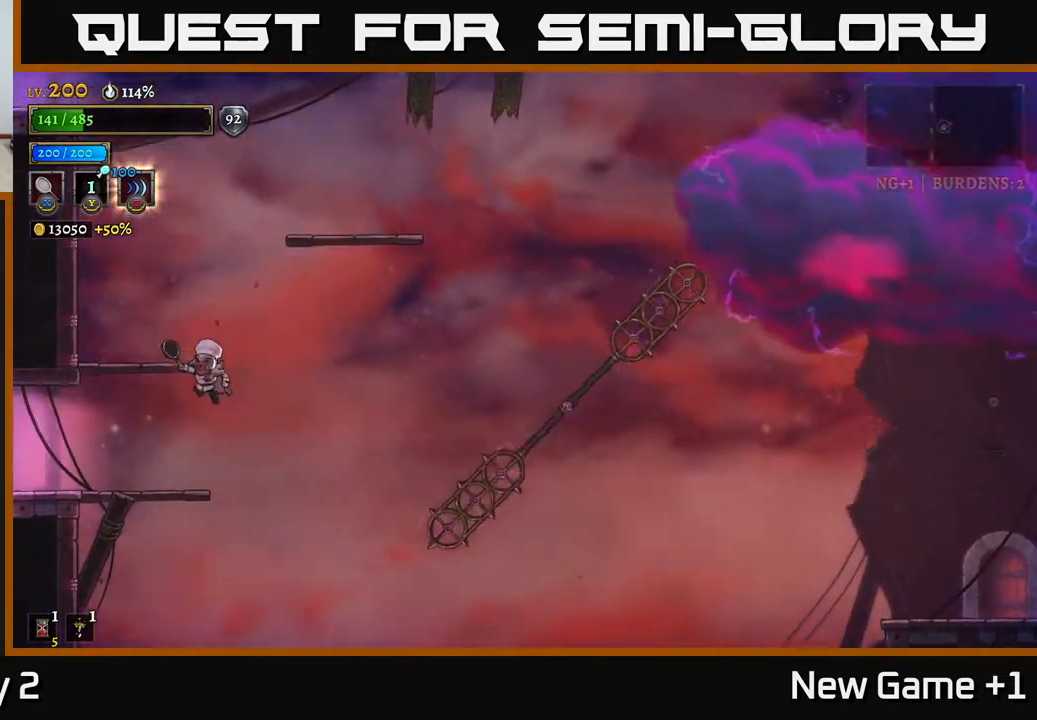
{"buttons": [], "left_stick": "center", "right_stick": "center", "events": [[350, "left_stick", "center"]]}
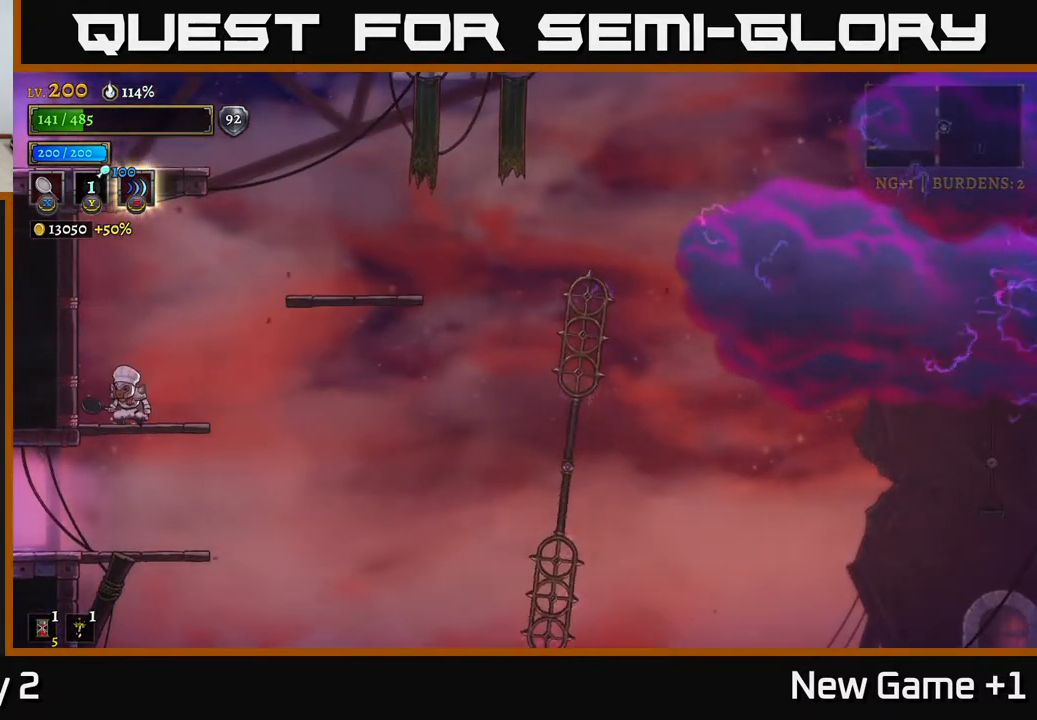
{"buttons": [], "left_stick": "center", "right_stick": "down", "events": [[117, "right_stick", "down"]]}
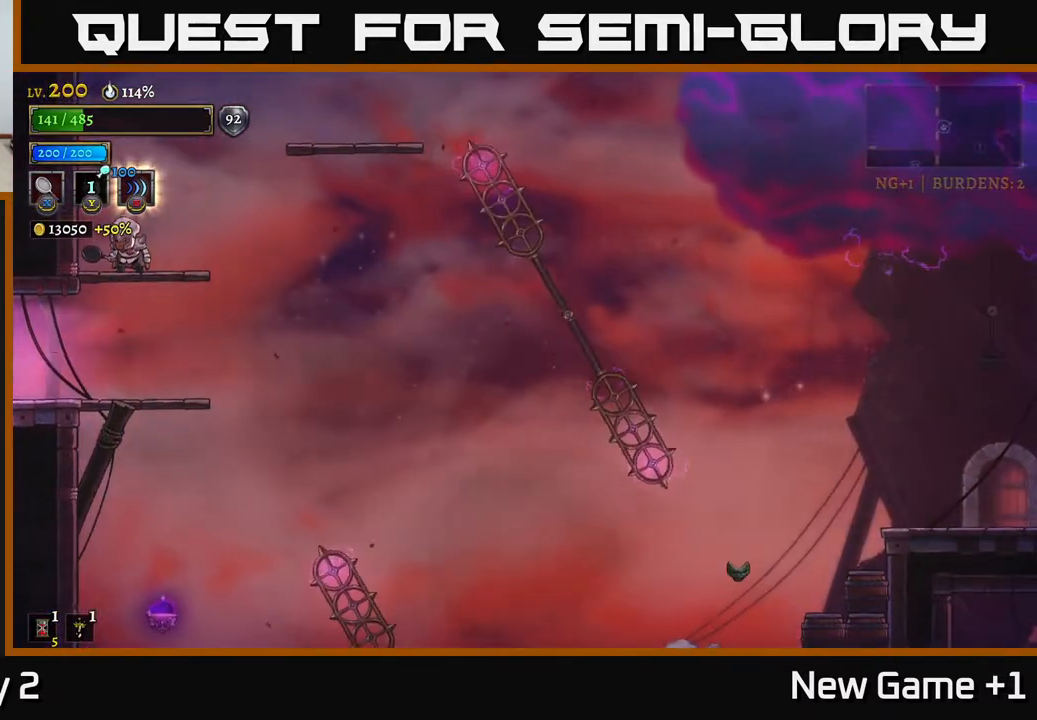
{"buttons": [], "left_stick": "center", "right_stick": "center", "events": [[483, "right_stick", "center"]]}
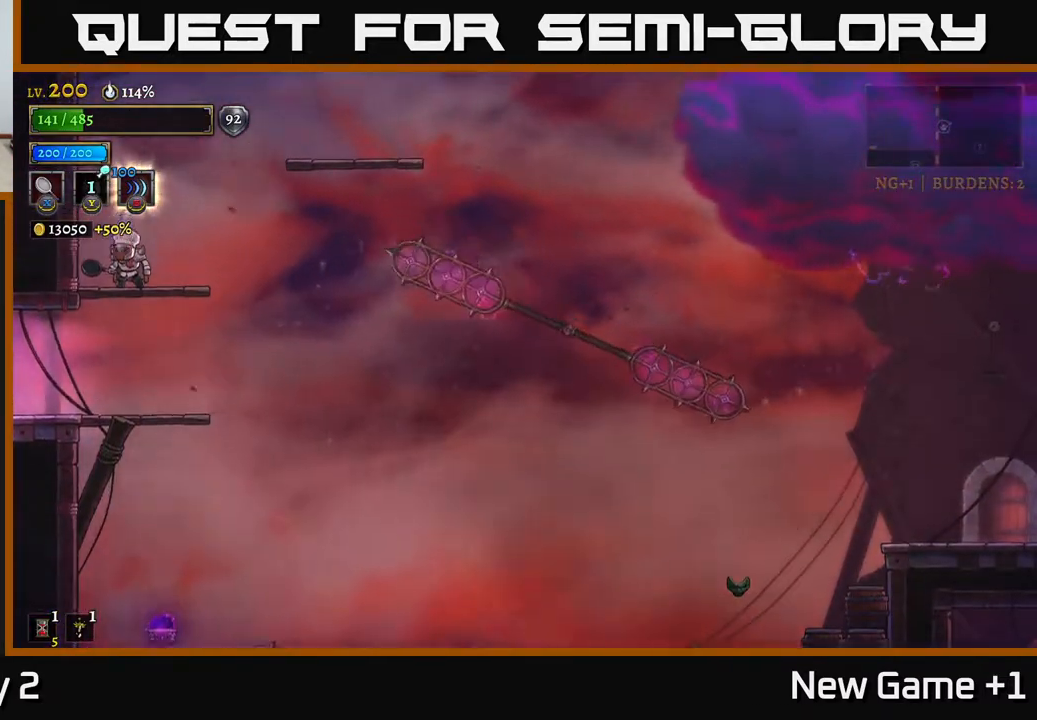
{"buttons": [], "left_stick": "right", "right_stick": "center", "events": [[33, "left_stick", "right"]]}
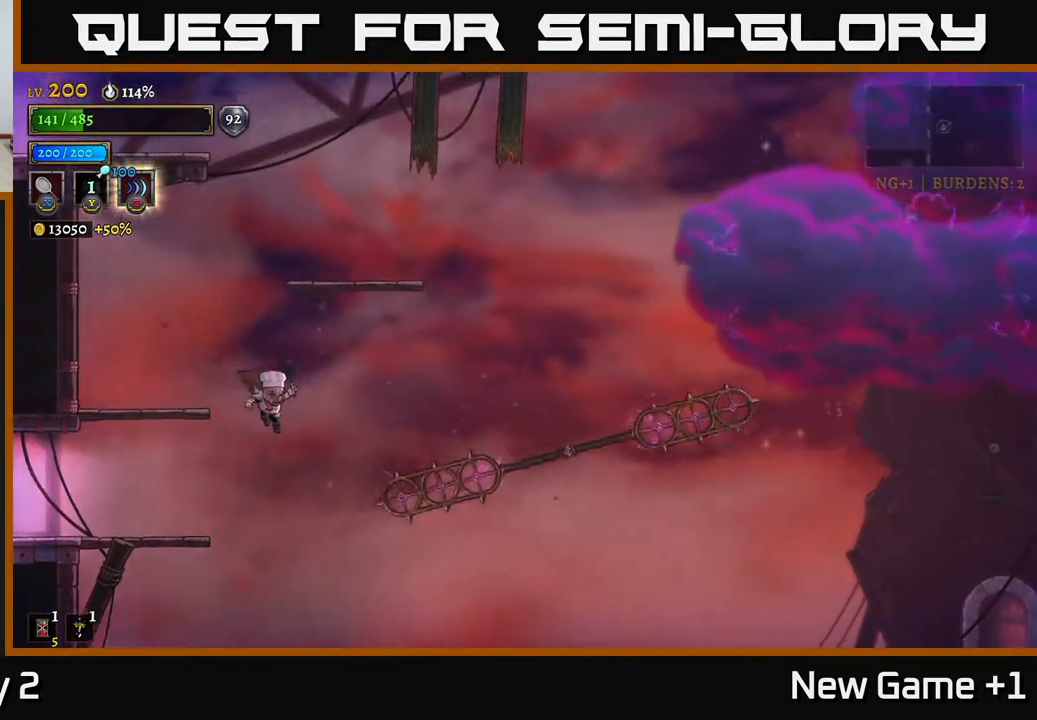
{"buttons": ["R2"], "left_stick": "right", "right_stick": "center", "events": [[100, "R2", "down"]]}